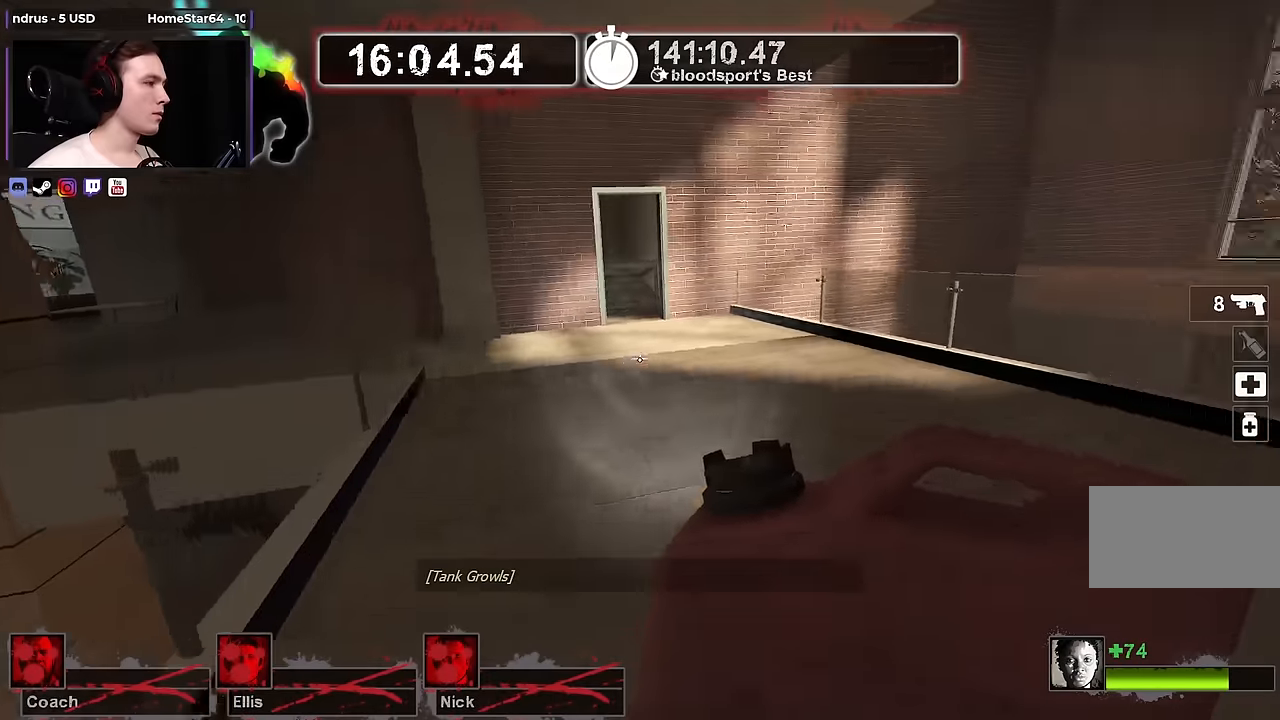
Gameplay with keyboard and mouse; each line is a JSON object with the keys and mouse buttons held at the frame after it. "events" lists presses ("down") and releases ("up") of "1", "2", "3", "4", "a", "alt", "ctrl", "d", "e", "f", "q", "r", "s", "shift", "space", "tab", "w", "mouse_left", "mouse_wheel" and "mouse_right" between this image and that frame as [ms after this image, input, new state], when the widget could be followed in between. "mouse_left", "mouse_wheel", "mouse_right" = the "left", "wheel", "right" buttons of the "mouse" list. No other keys are recorded. "wheel" means that the mouse wheel is clicked or scrolled. Not read: mouse_move.
{"keys": ["a"], "mouse": [], "events": [[16, "space", "down"], [200, "a", "down"], [200, "d", "up"], [250, "space", "up"]]}
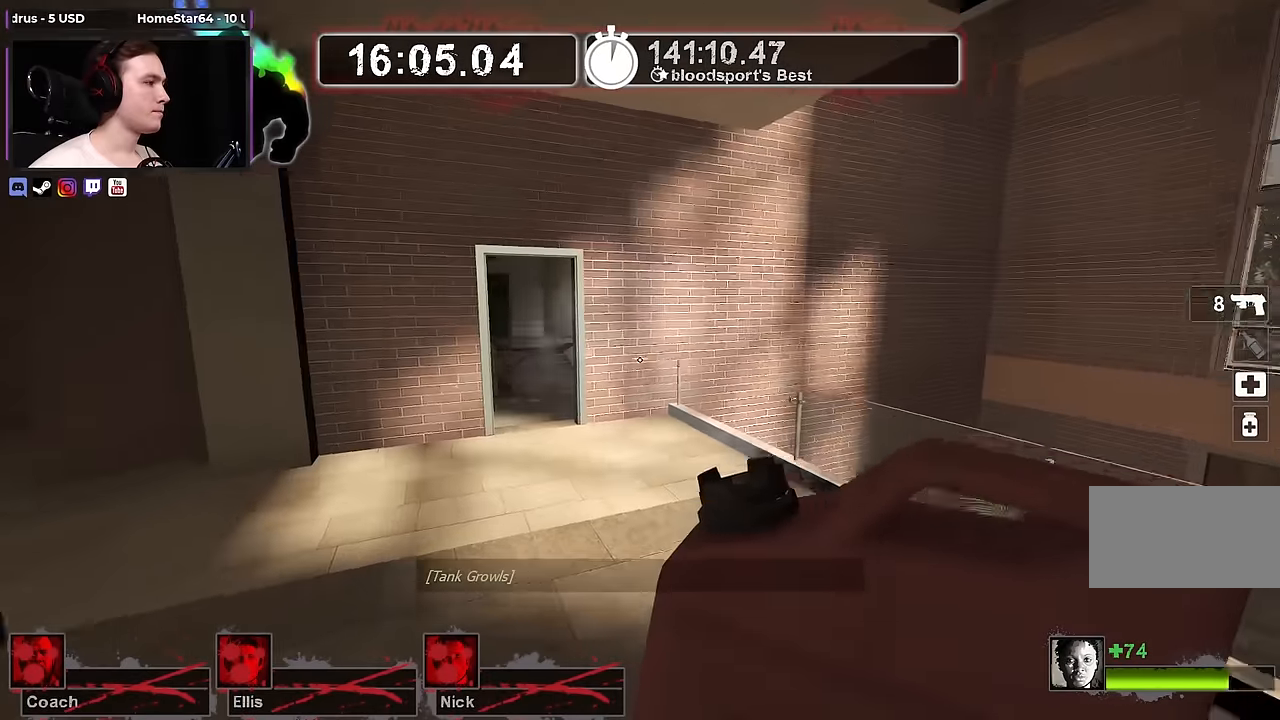
{"keys": ["a"], "mouse": [], "events": [[116, "space", "down"], [300, "space", "up"]]}
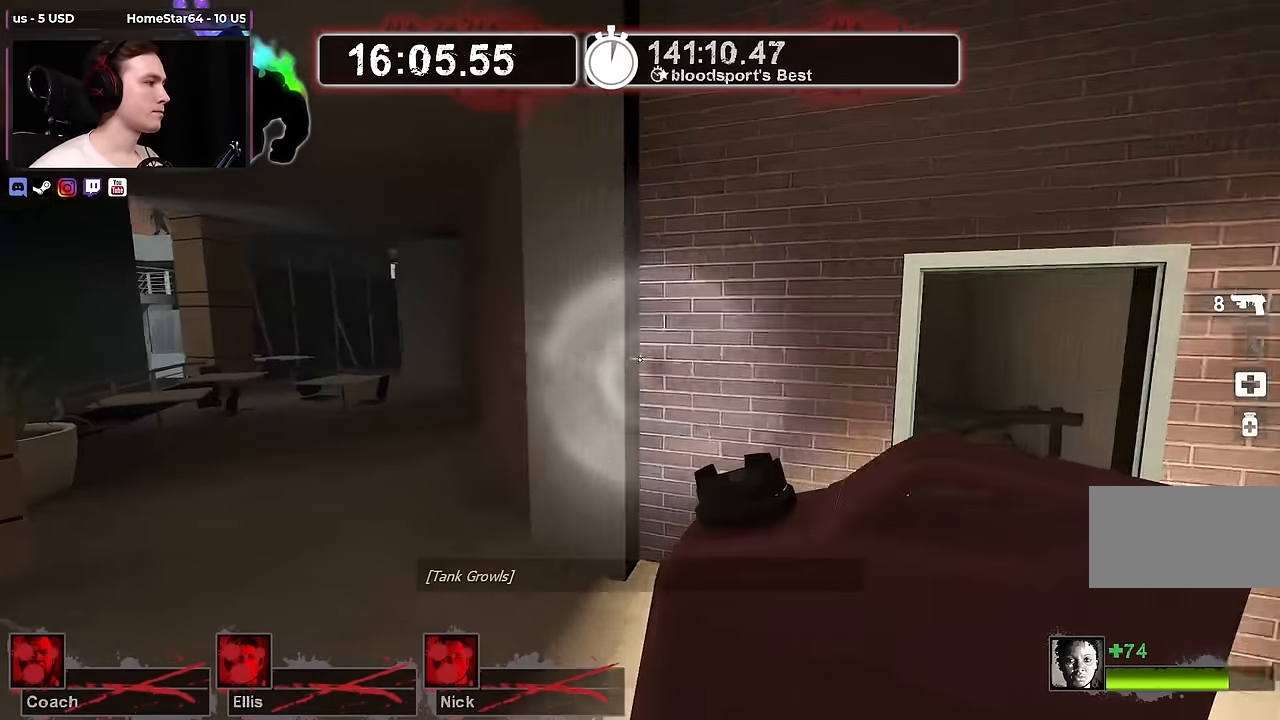
{"keys": ["d"], "mouse": [], "events": [[266, "space", "down"], [500, "a", "up"], [500, "d", "down"], [500, "space", "up"]]}
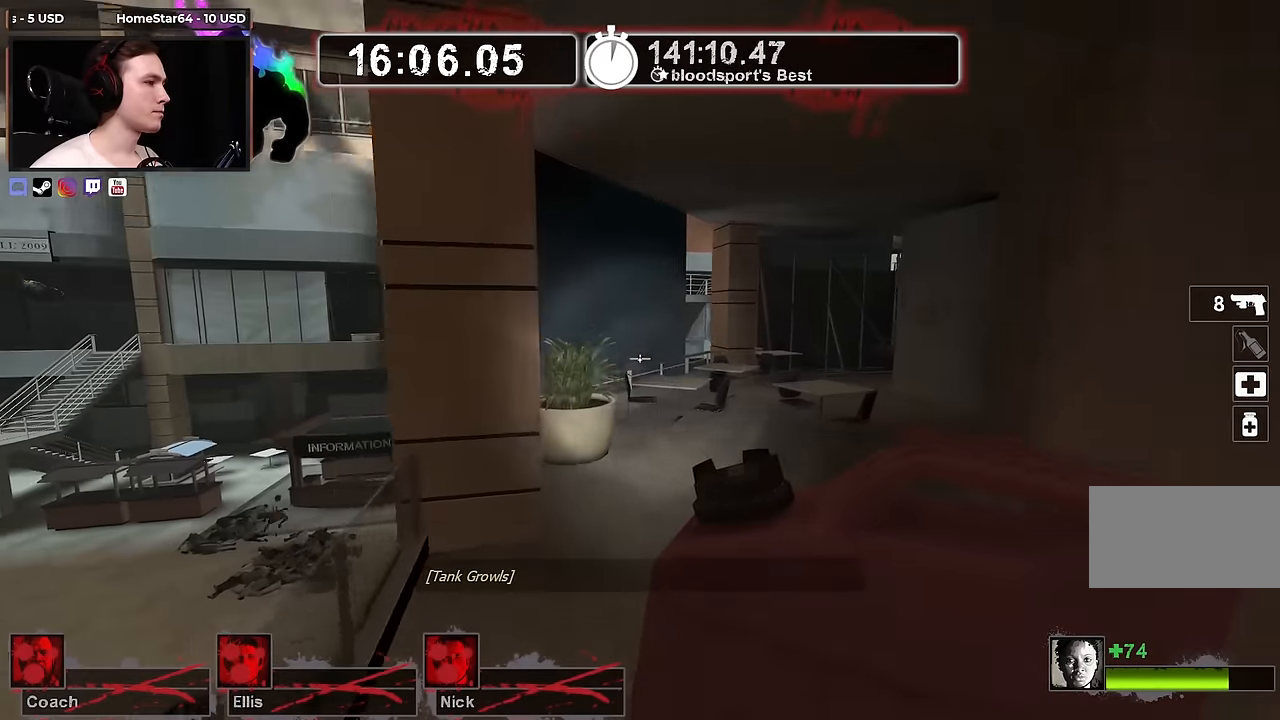
{"keys": ["w"], "mouse": [], "events": [[383, "d", "up"], [383, "w", "down"]]}
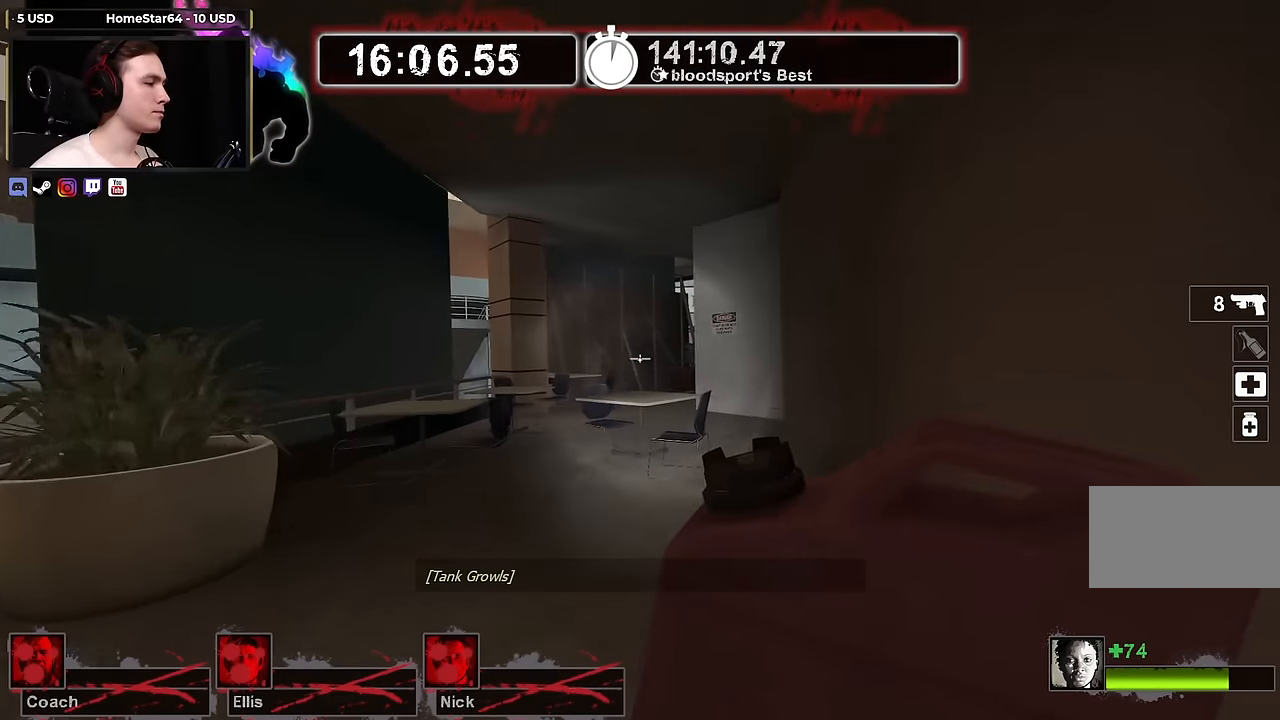
{"keys": ["w"], "mouse": [], "events": []}
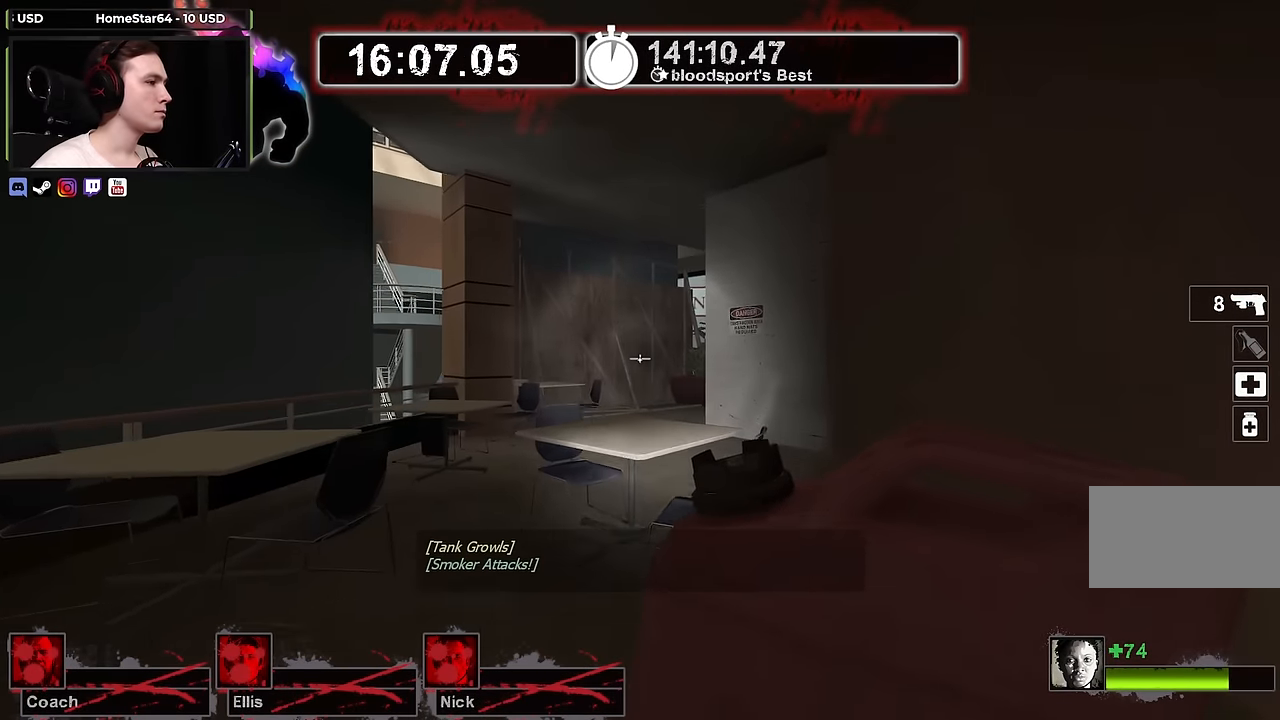
{"keys": ["w"], "mouse": [], "events": [[183, "space", "down"], [366, "space", "up"]]}
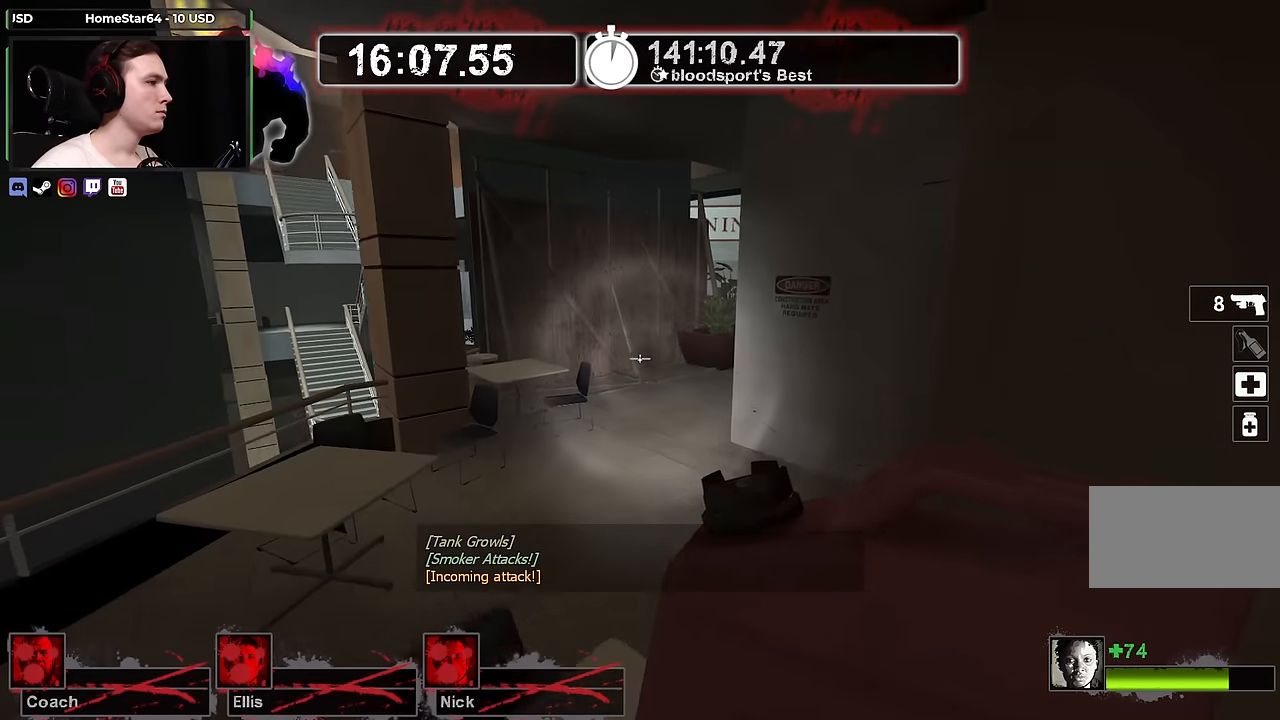
{"keys": ["w"], "mouse": [], "events": [[150, "space", "down"], [383, "space", "up"]]}
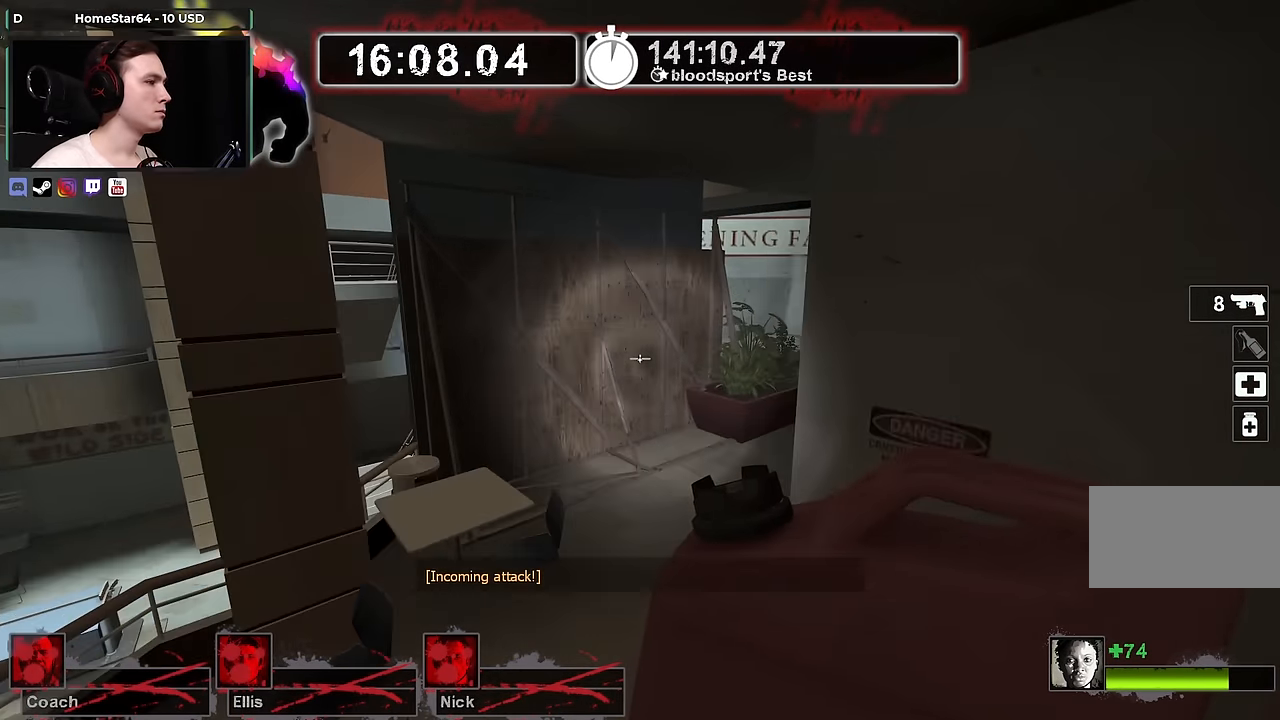
{"keys": ["w"], "mouse": [], "events": []}
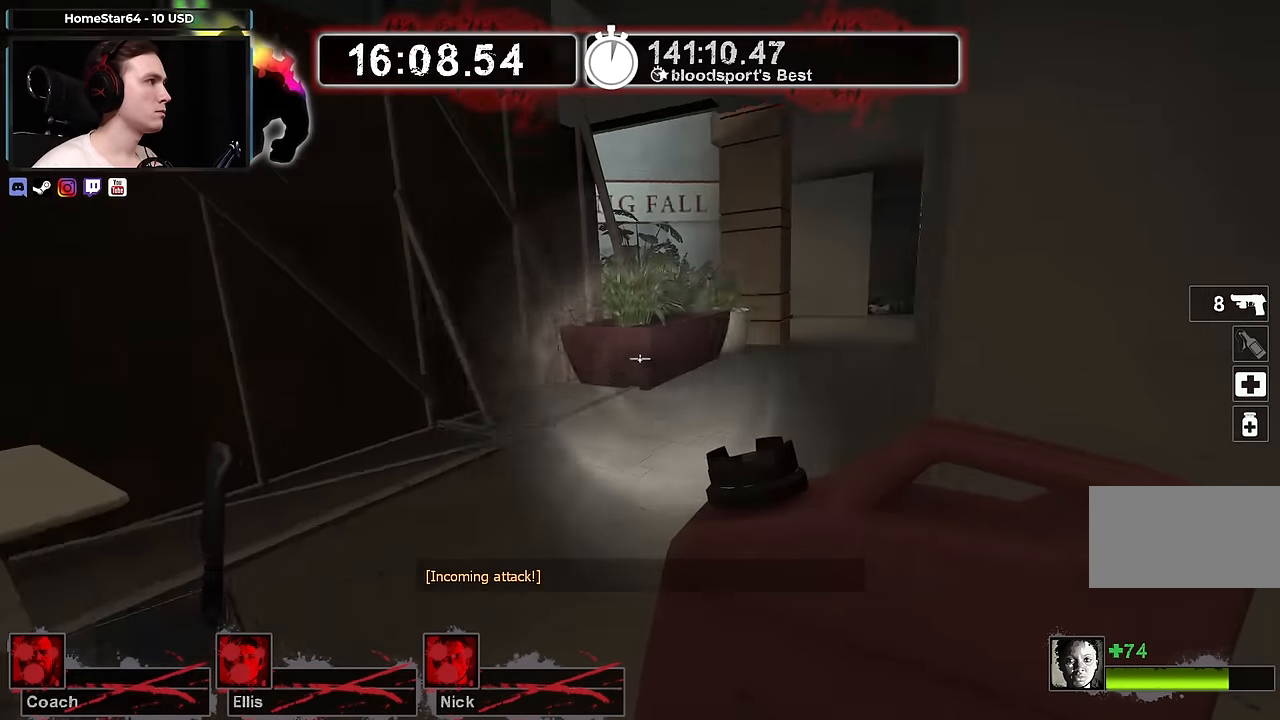
{"keys": ["w"], "mouse": [], "events": []}
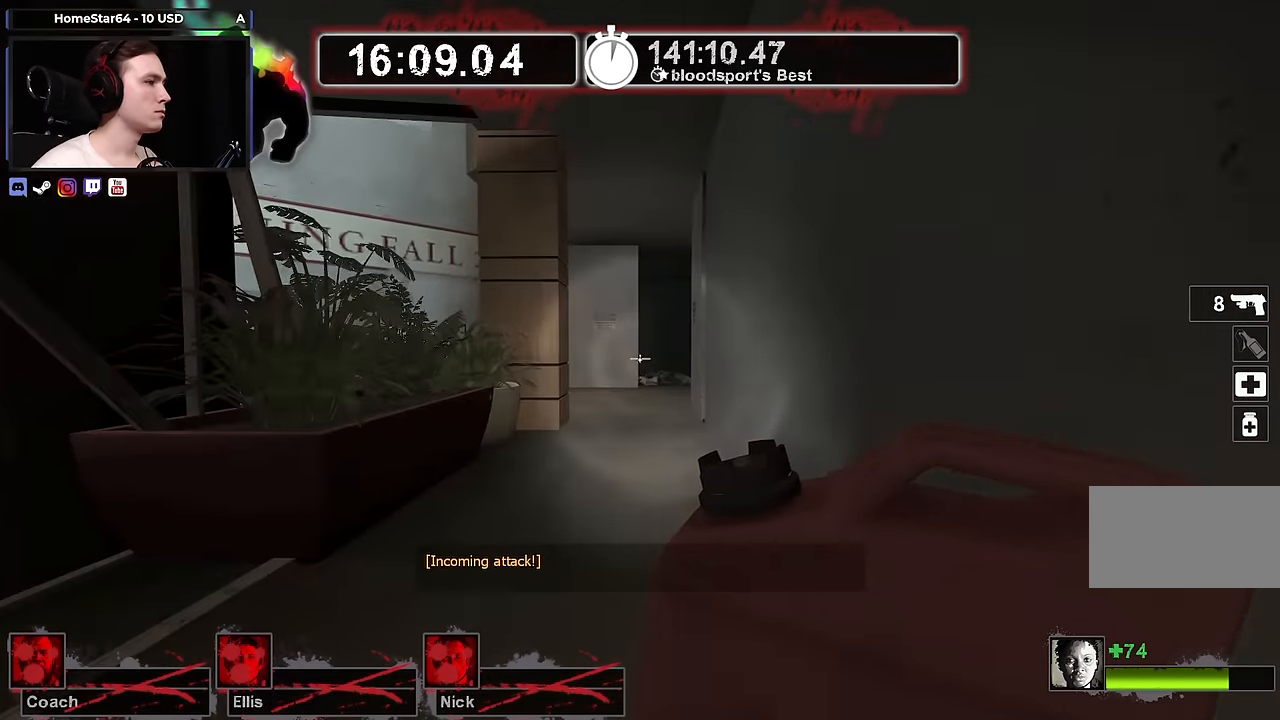
{"keys": ["w"], "mouse": [], "events": []}
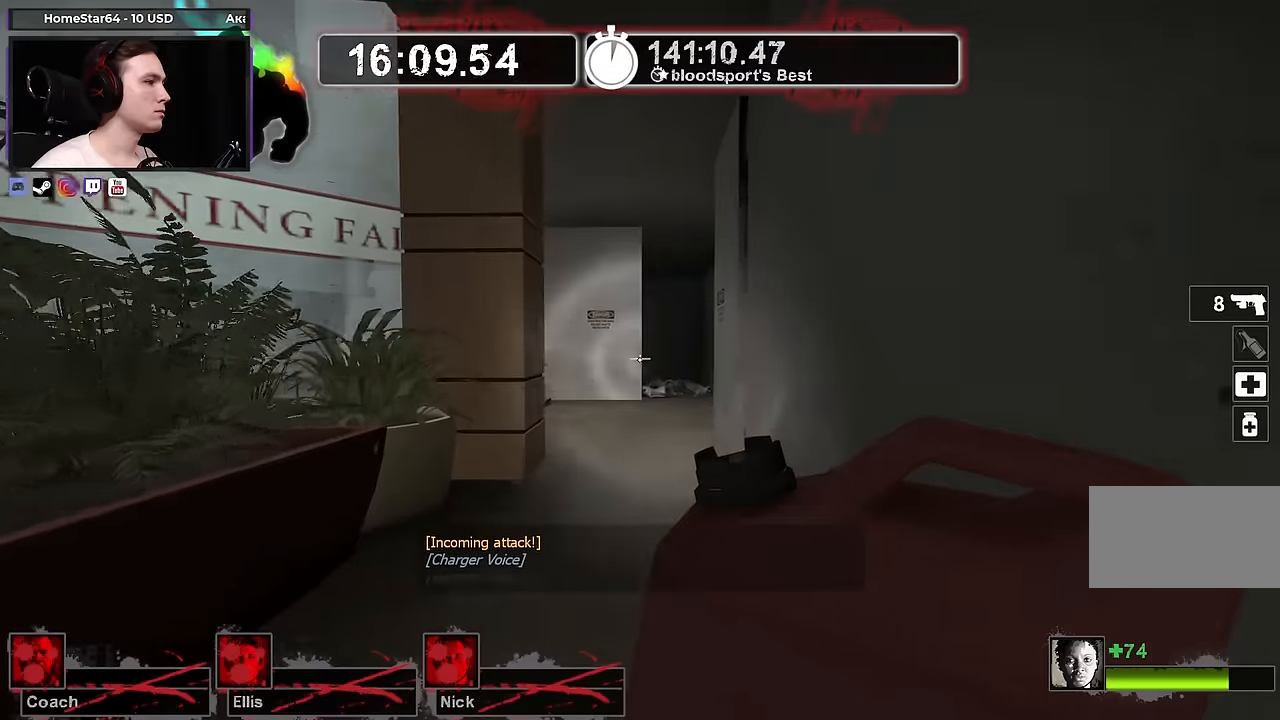
{"keys": ["d"], "mouse": [], "events": [[250, "d", "down"], [300, "w", "up"]]}
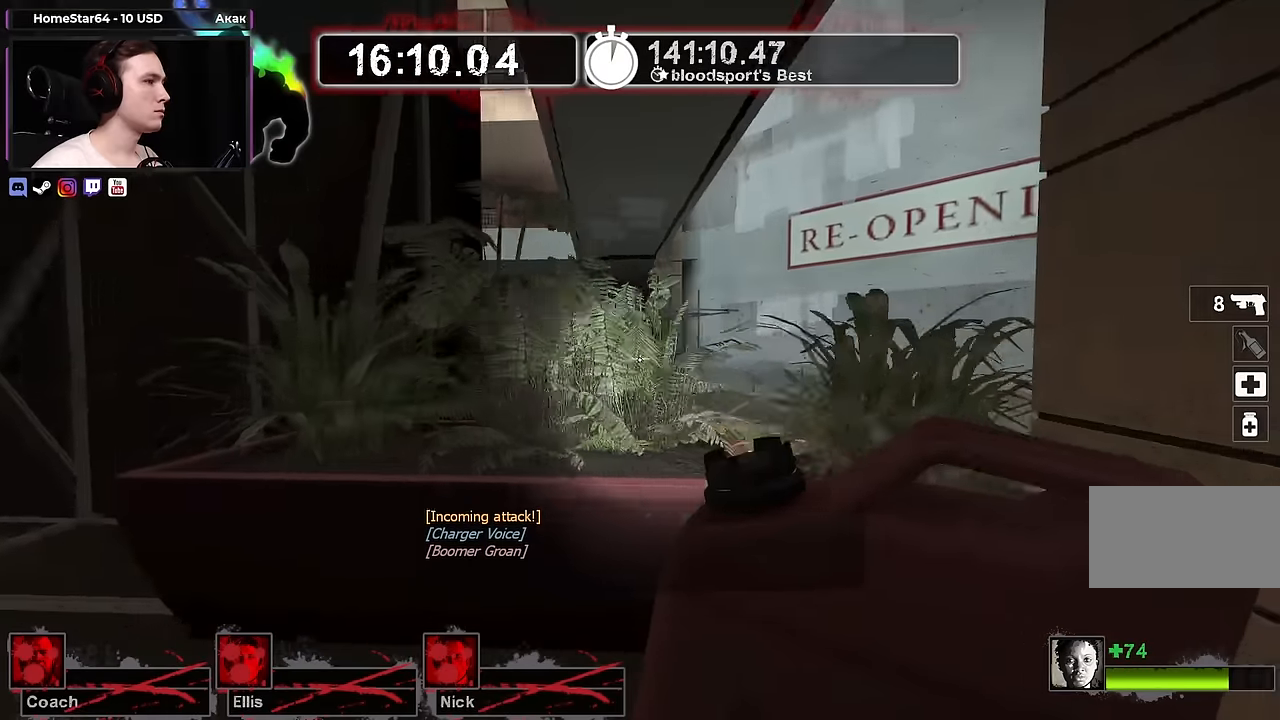
{"keys": ["d"], "mouse": [], "events": [[233, "w", "down"], [267, "w", "up"]]}
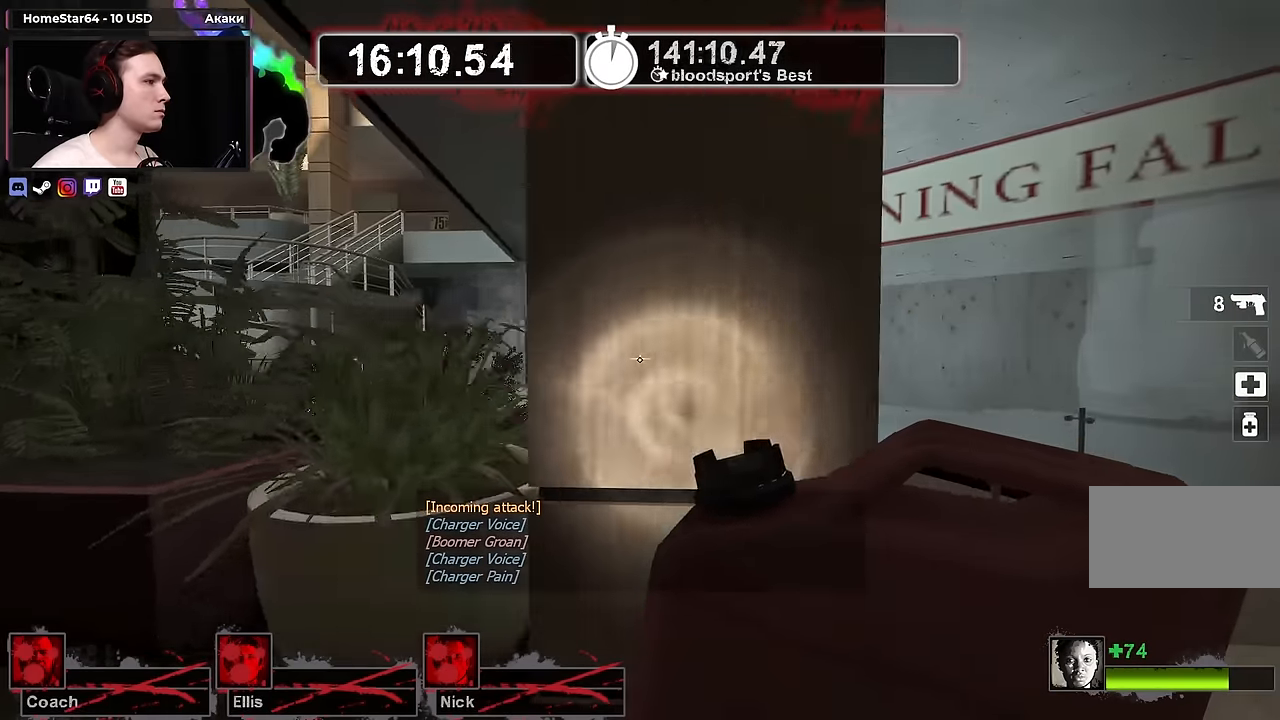
{"keys": ["d", "w"], "mouse": [], "events": [[150, "w", "down"]]}
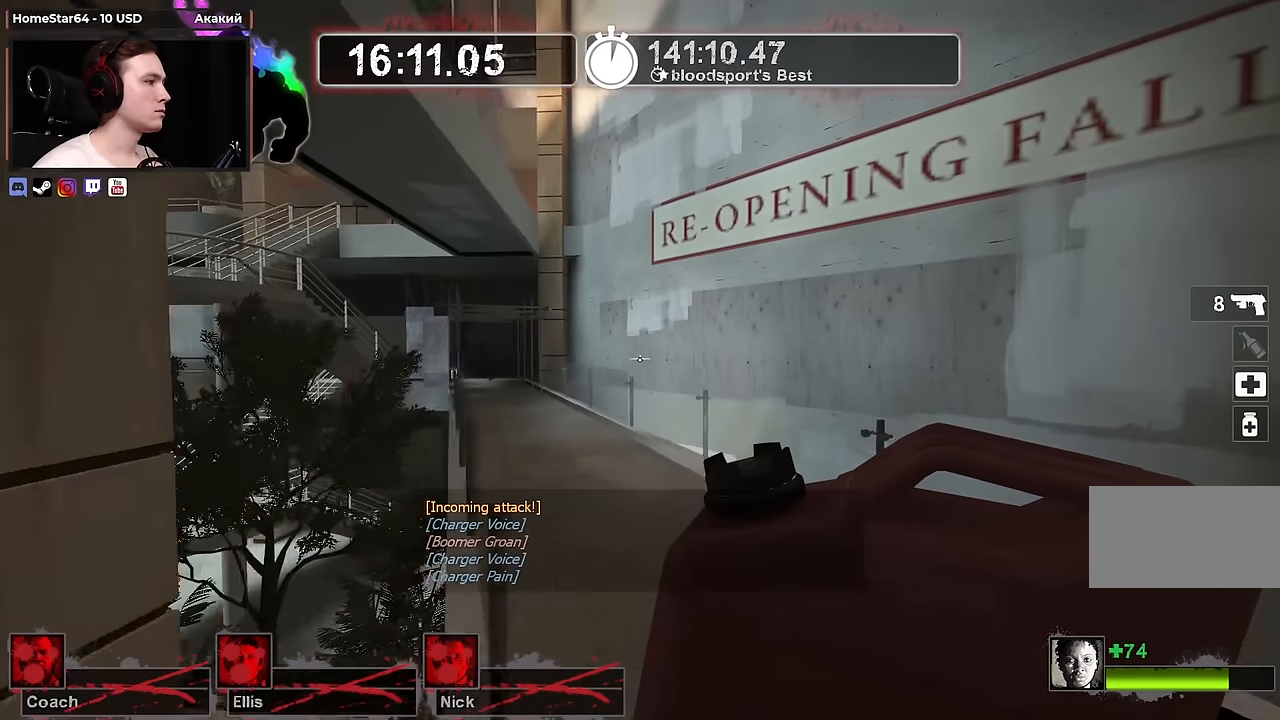
{"keys": ["w"], "mouse": [], "events": [[33, "d", "up"], [217, "a", "down"], [350, "a", "up"]]}
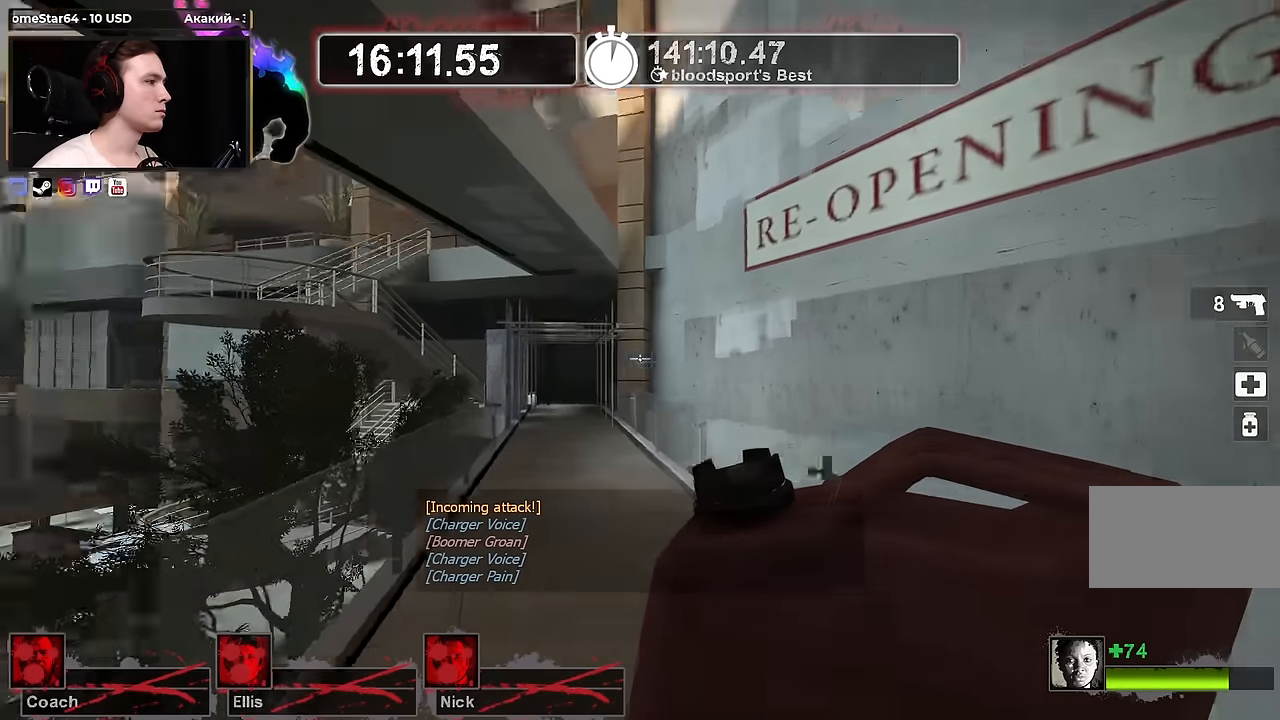
{"keys": ["d", "w"], "mouse": [], "events": [[133, "d", "down"]]}
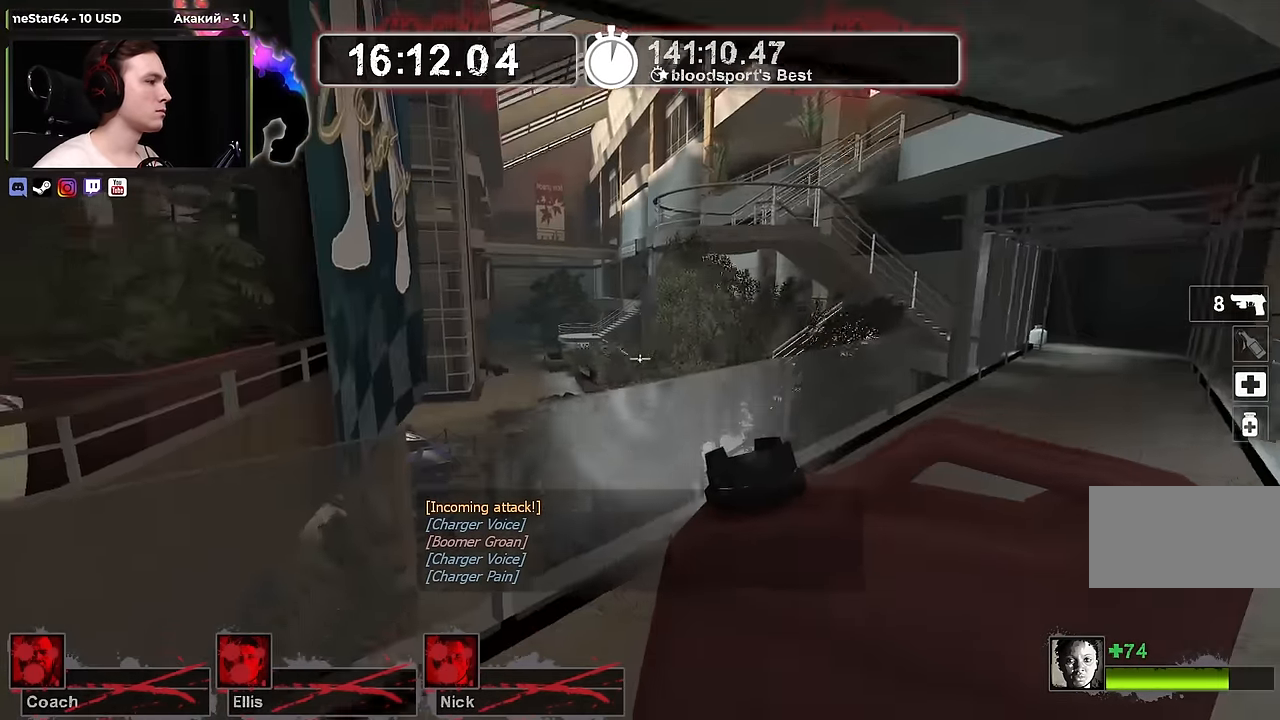
{"keys": ["d", "w"], "mouse": [], "events": []}
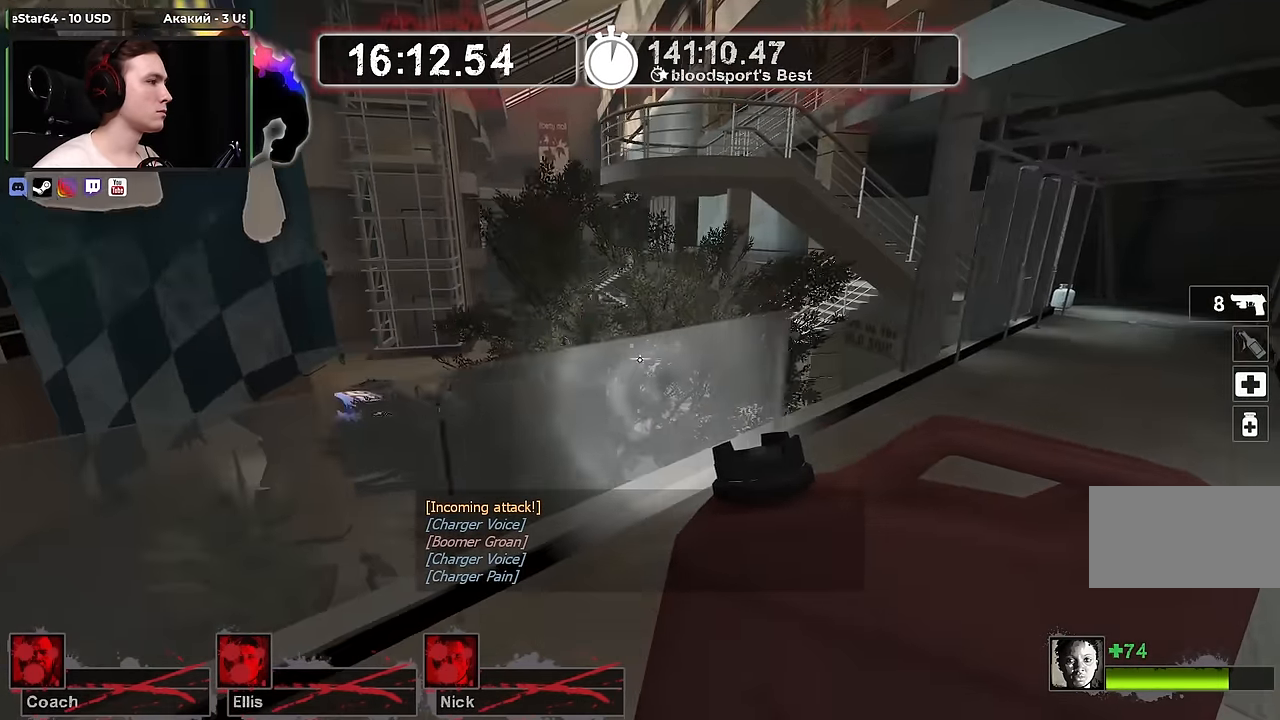
{"keys": ["d", "w"], "mouse": [], "events": [[167, "w", "up"], [300, "w", "down"]]}
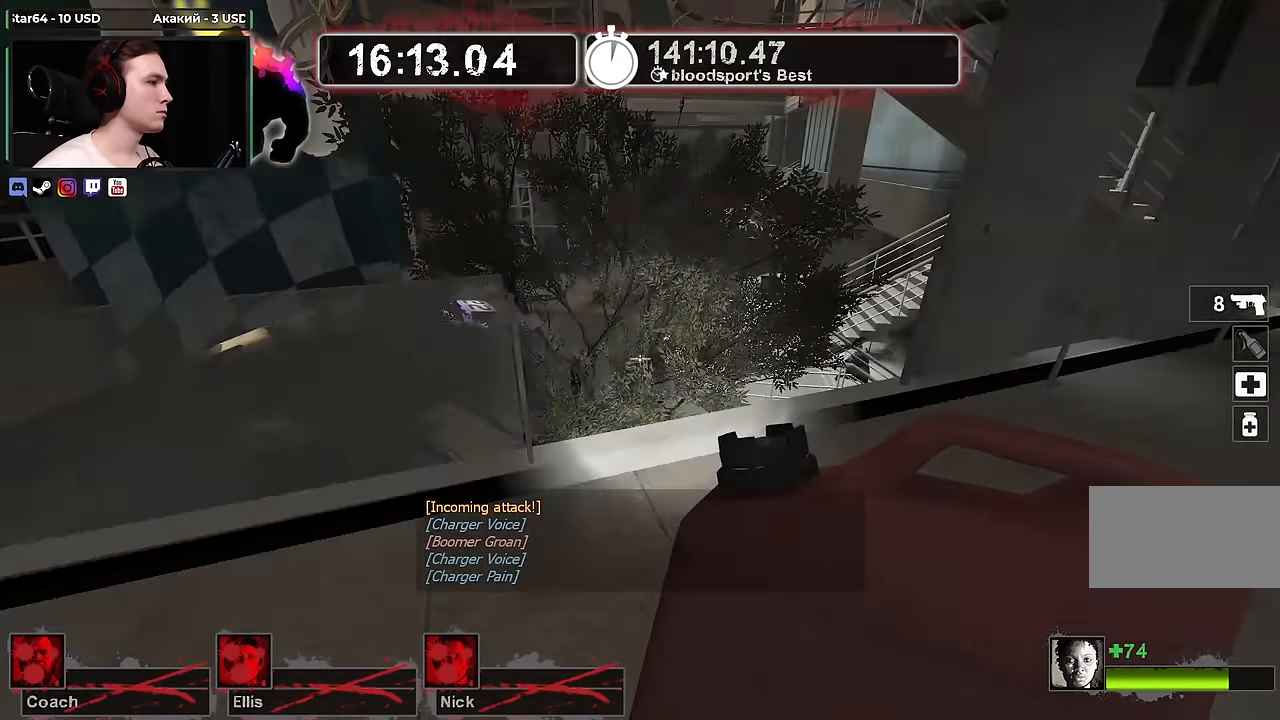
{"keys": ["w"], "mouse": [], "events": [[50, "d", "up"], [183, "a", "down"], [267, "a", "up"]]}
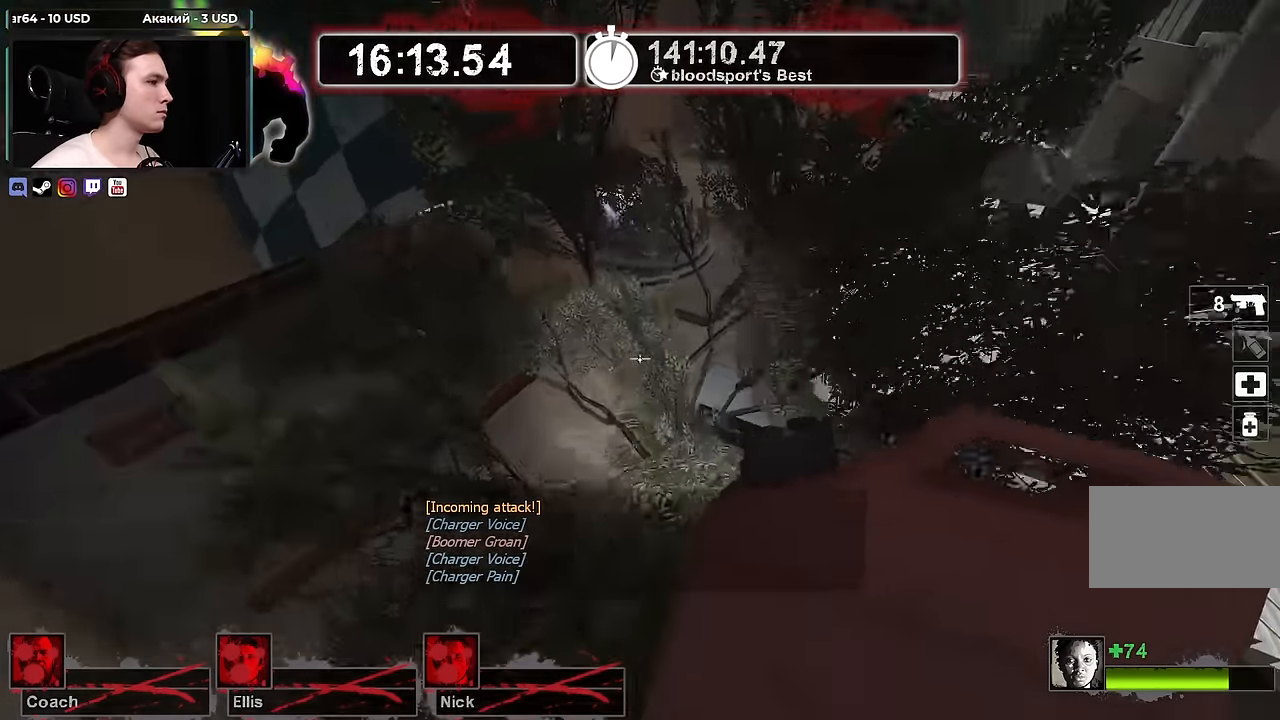
{"keys": ["d"], "mouse": [], "events": [[283, "d", "down"], [333, "w", "up"]]}
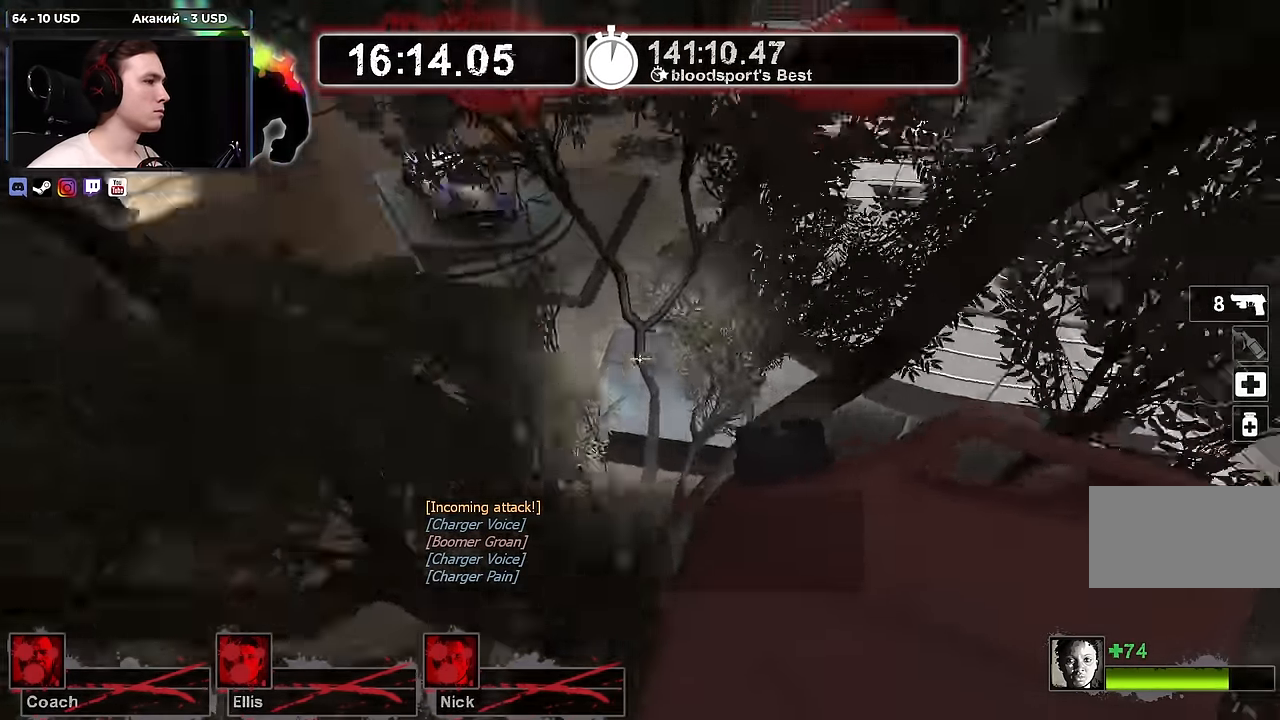
{"keys": ["d"], "mouse": [], "events": [[167, "space", "down"], [300, "space", "up"]]}
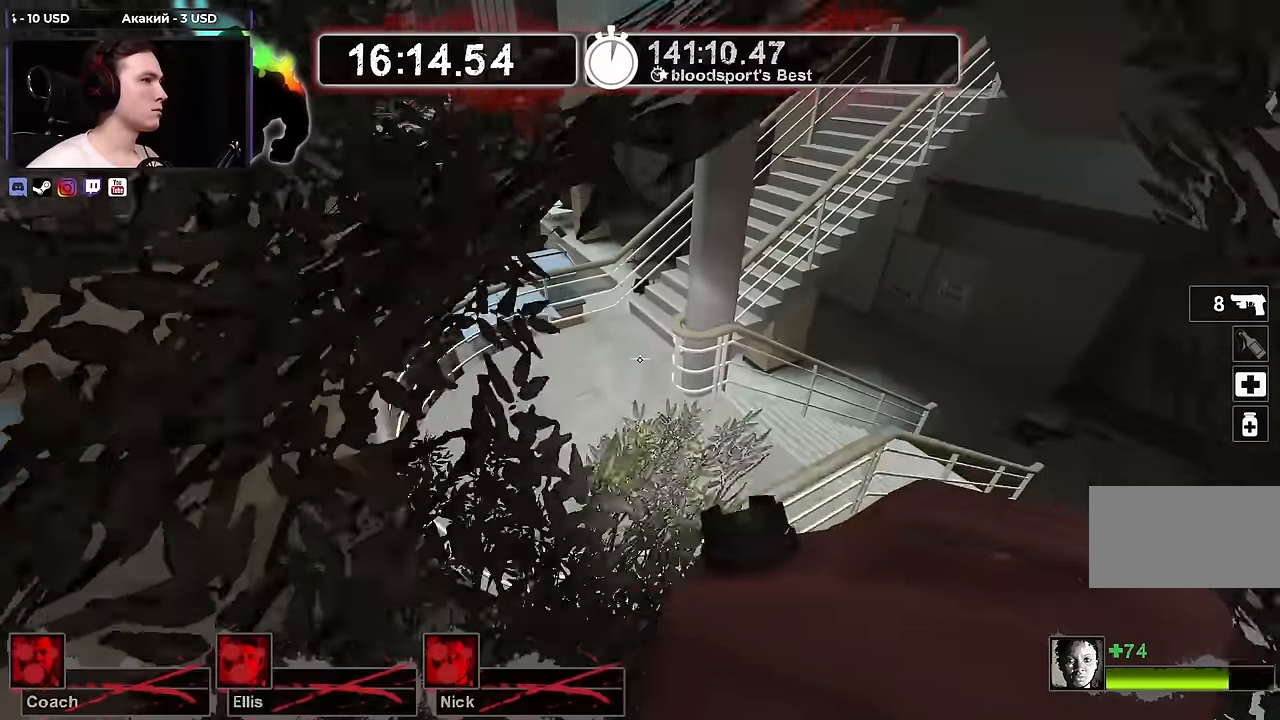
{"keys": ["w"], "mouse": [], "events": [[50, "a", "down"], [50, "d", "up"], [184, "w", "down"], [267, "a", "up"]]}
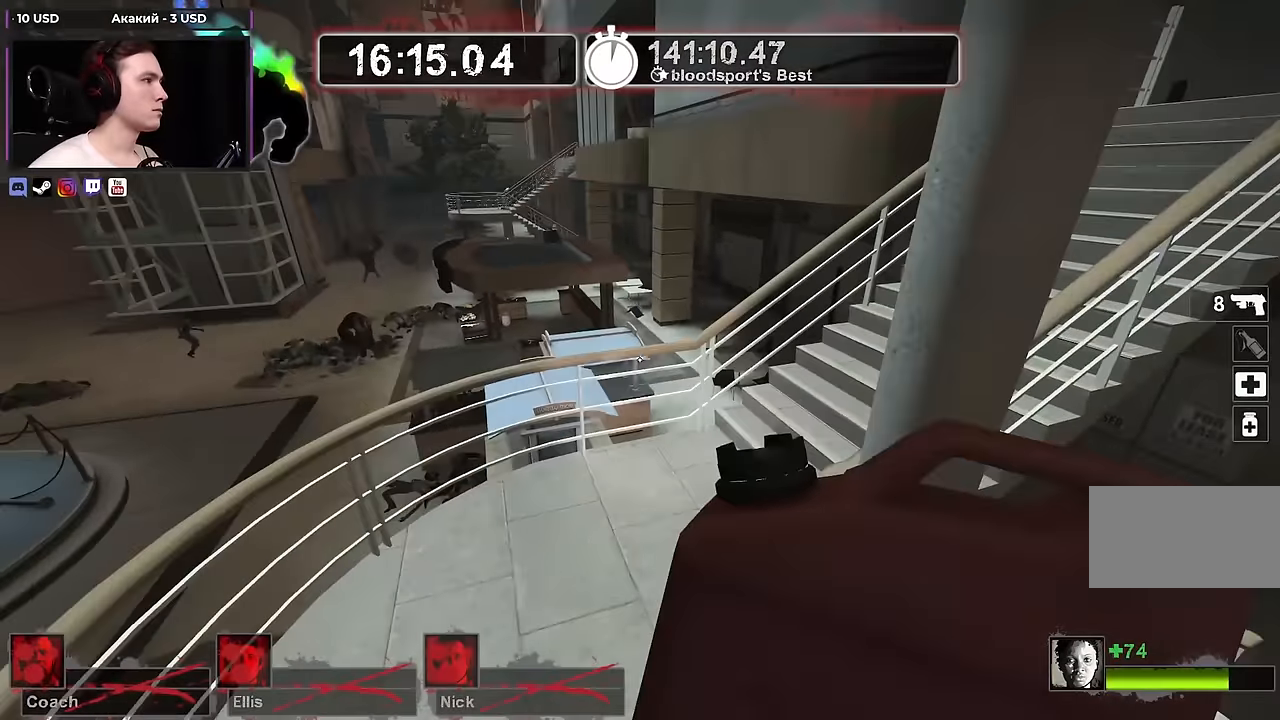
{"keys": ["d"], "mouse": [], "events": [[284, "d", "down"], [467, "w", "up"]]}
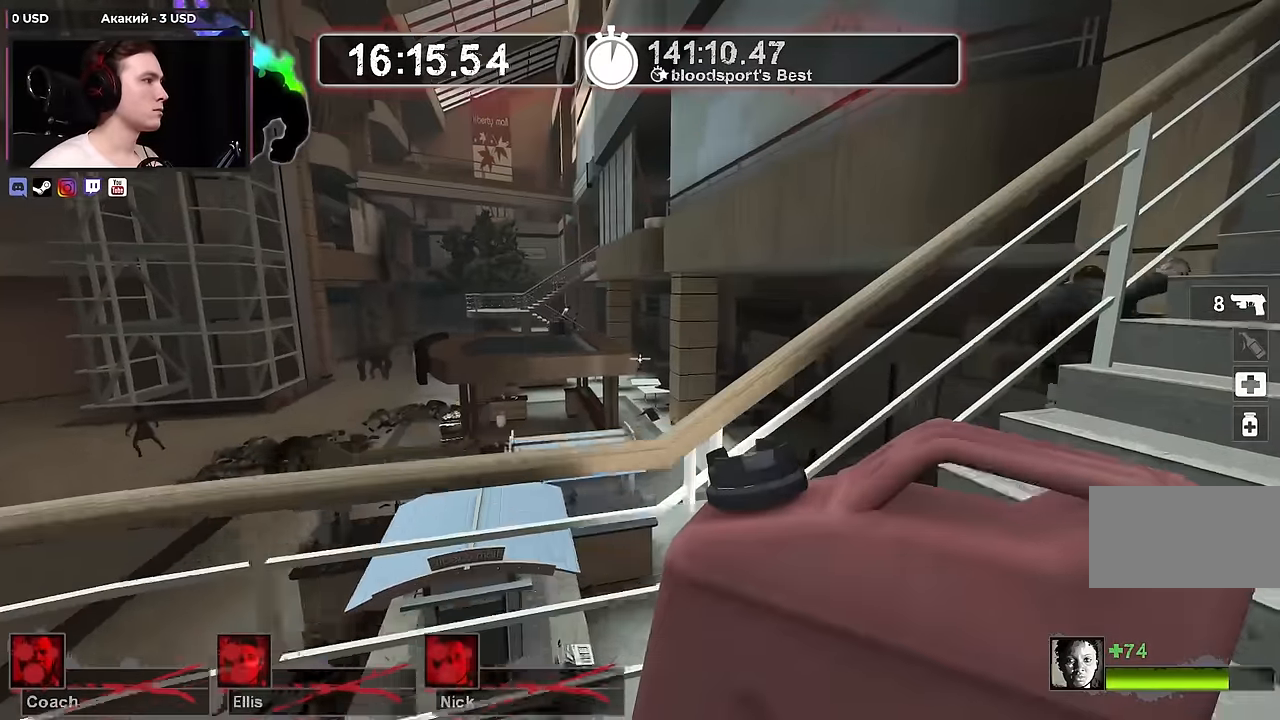
{"keys": ["d"], "mouse": [], "events": [[167, "w", "down"], [350, "w", "up"]]}
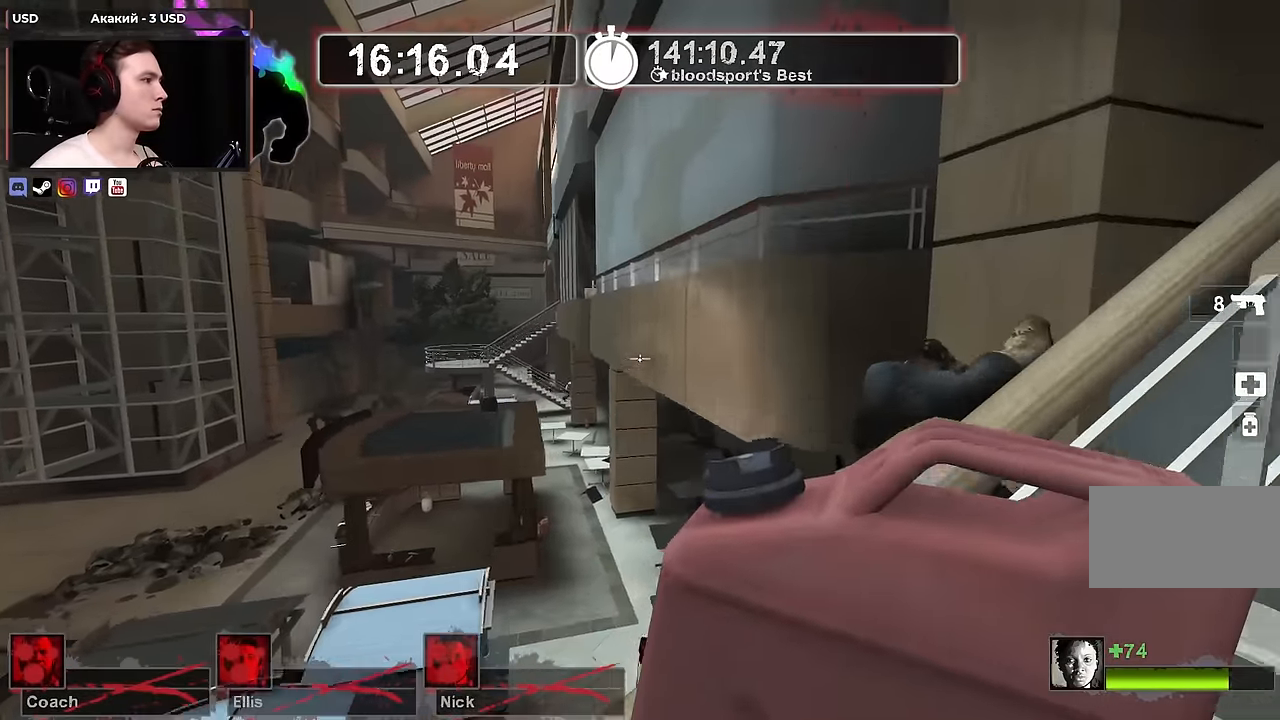
{"keys": ["d", "s"], "mouse": [], "events": [[267, "s", "down"]]}
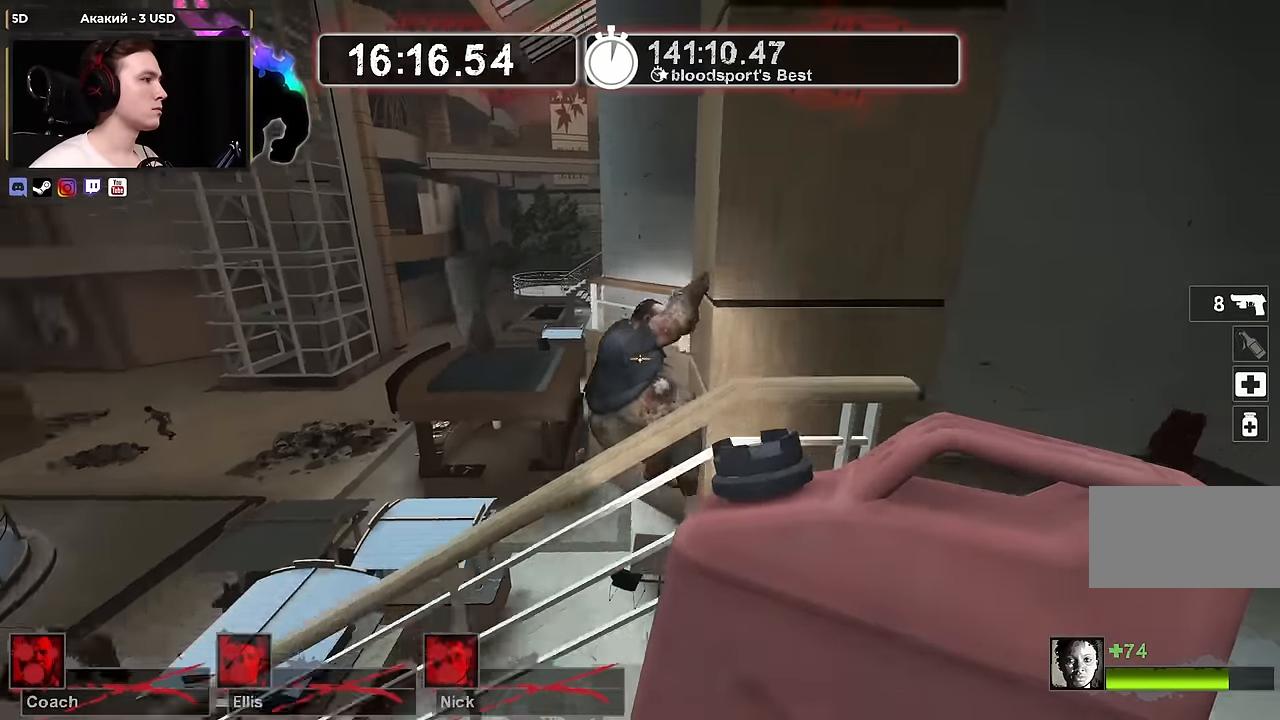
{"keys": ["a", "d", "s"], "mouse": [], "events": [[484, "a", "down"]]}
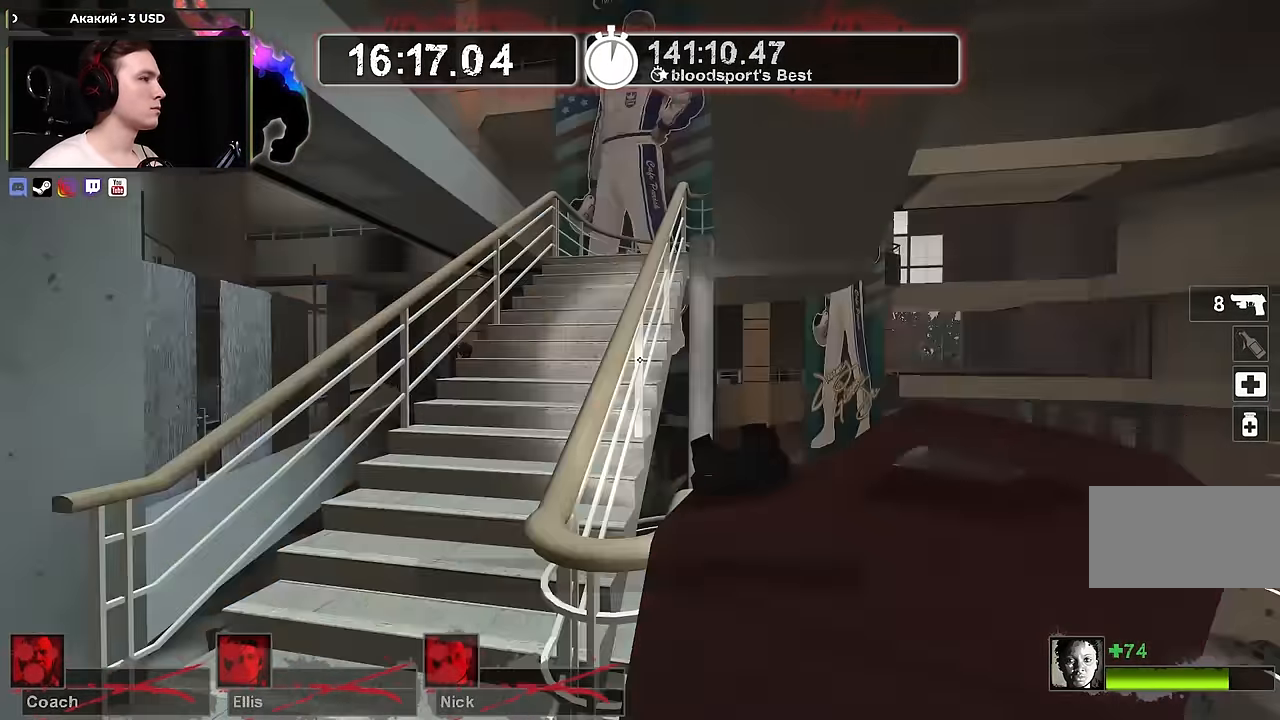
{"keys": ["w"], "mouse": [], "events": [[34, "d", "up"], [67, "s", "up"], [217, "w", "down"], [300, "d", "down"], [350, "a", "up"], [434, "d", "up"]]}
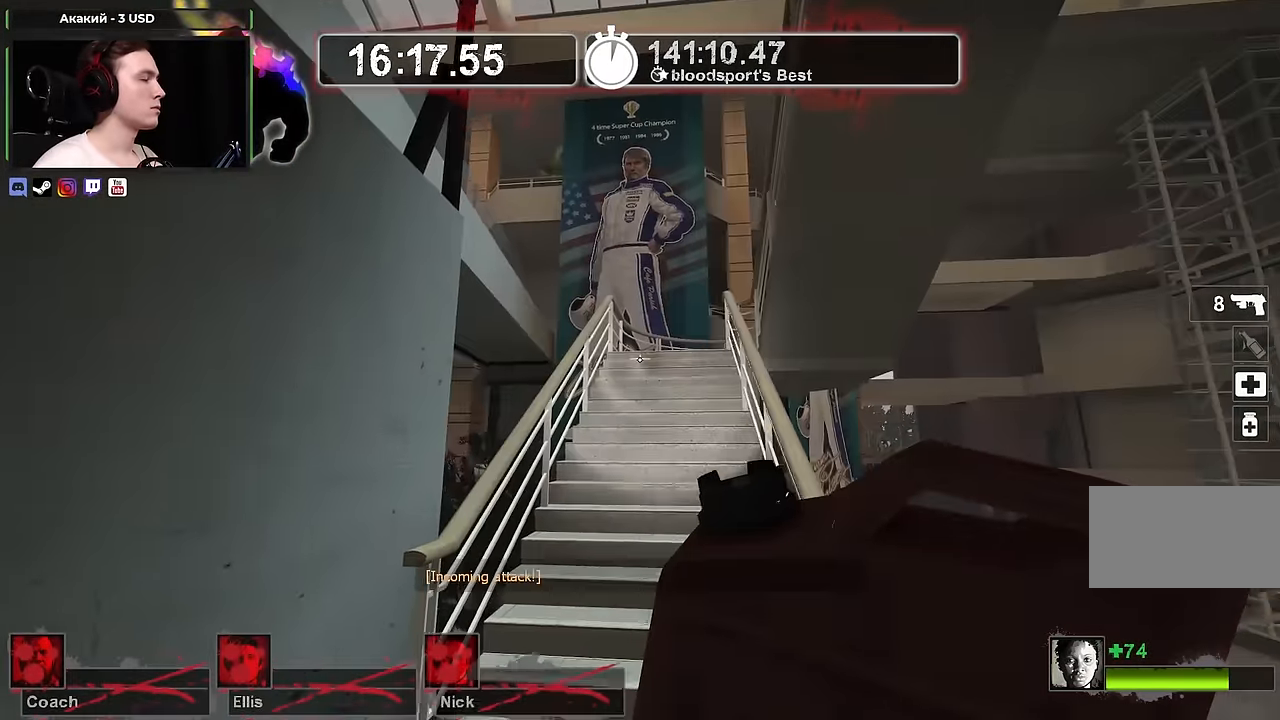
{"keys": ["d", "w"], "mouse": [], "events": [[417, "d", "down"]]}
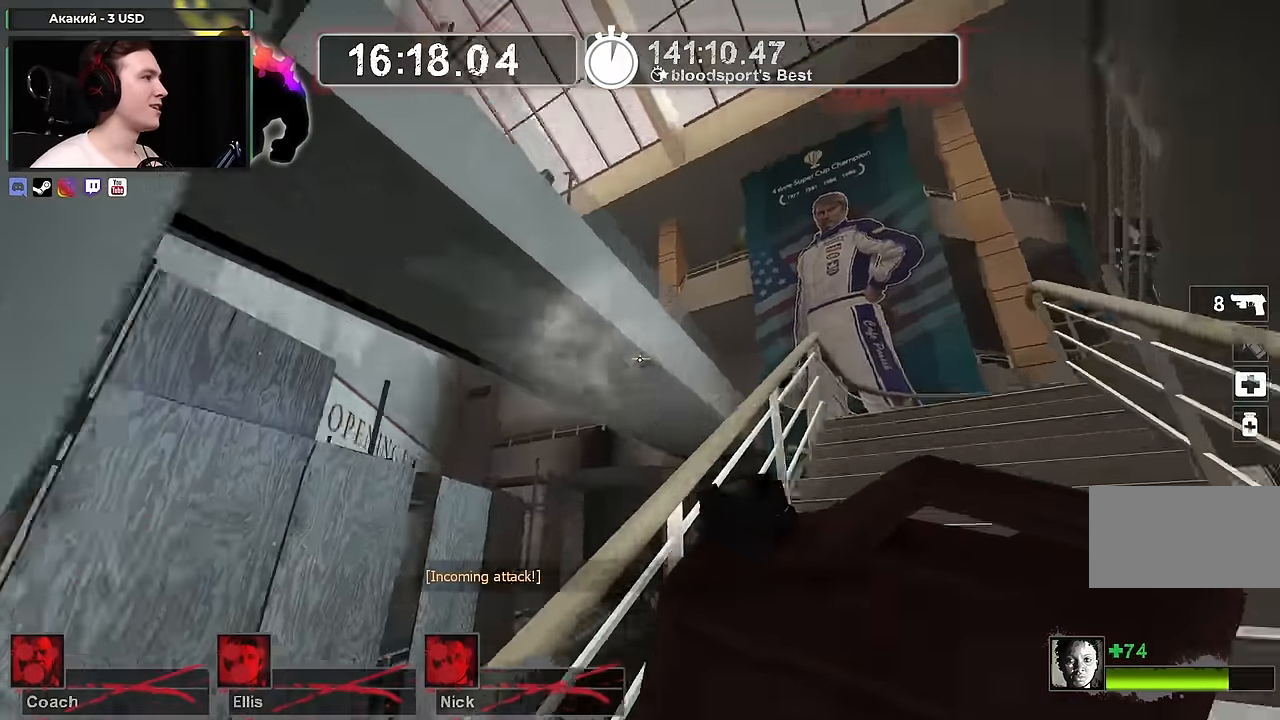
{"keys": ["d"], "mouse": [], "events": [[200, "w", "up"], [284, "w", "down"], [434, "w", "up"]]}
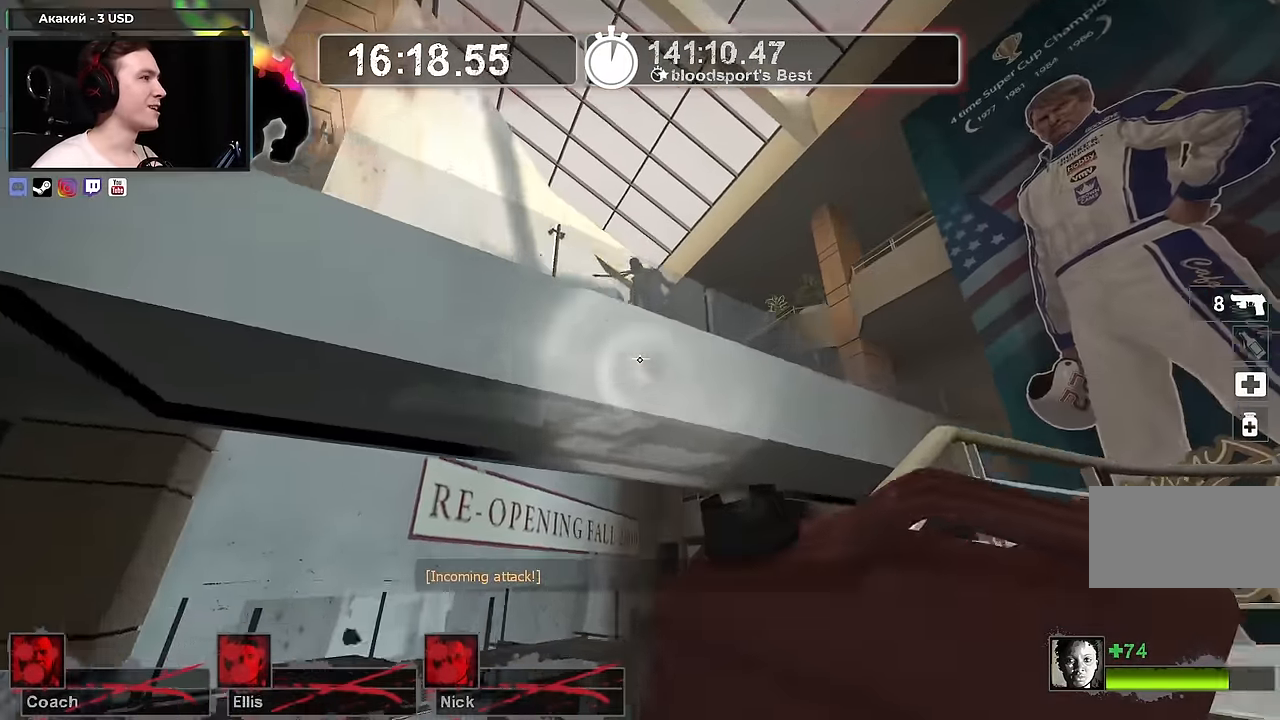
{"keys": ["d"], "mouse": [], "events": []}